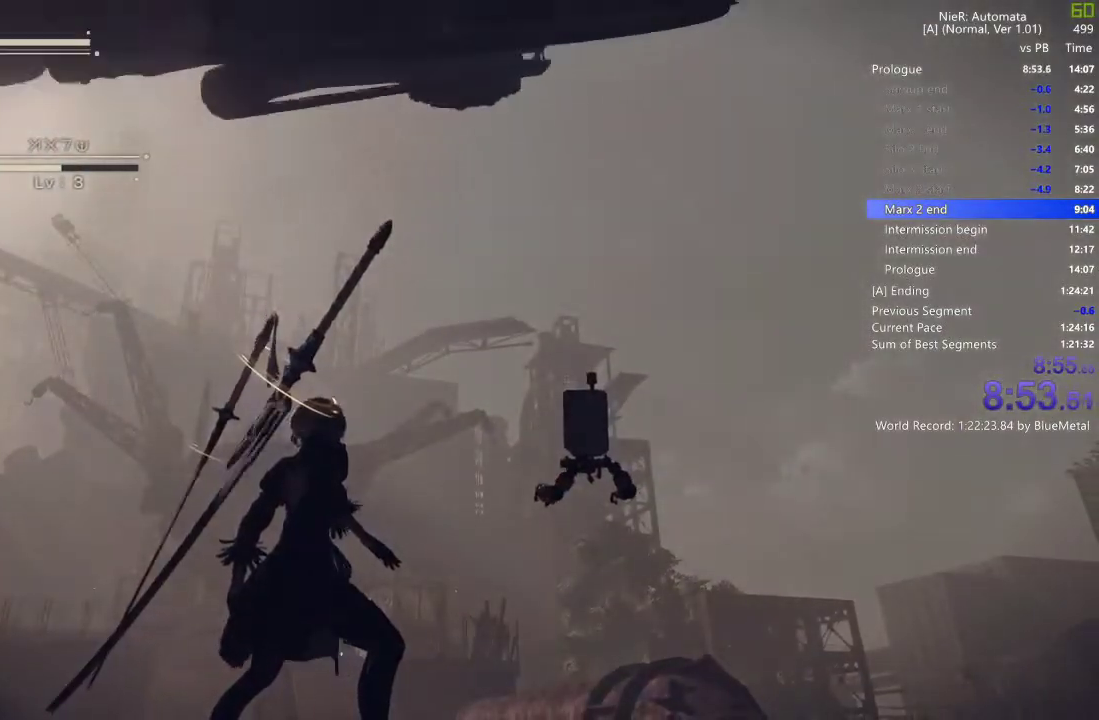
Gameplay with a controller (PlayStation layout); each line is a JSON object with the inputs held at the frame after it. "events" lists button and stick changes between this image and that frame as [ms after this image, input, new state], when the widget could be followed in between.
{"buttons": [], "left_stick": "center", "right_stick": "center", "events": [[17, "right_stick", "up"], [83, "right_stick", "center"], [367, "right_stick", "up"], [483, "right_stick", "center"]]}
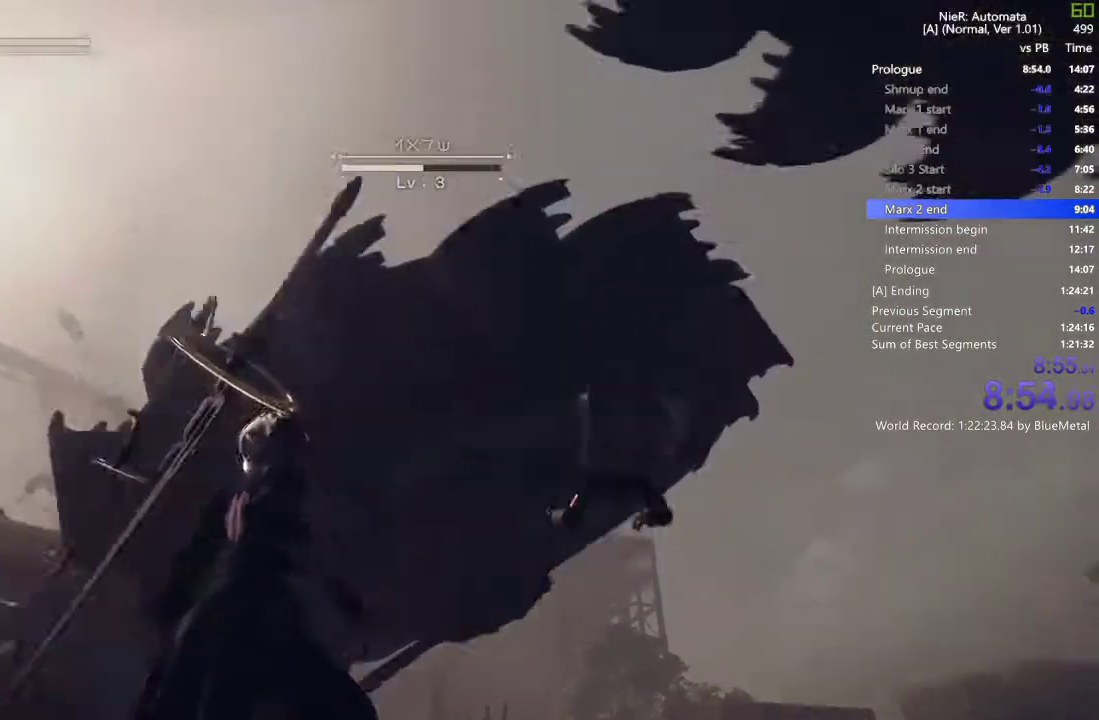
{"buttons": [], "left_stick": "center", "right_stick": "center", "events": []}
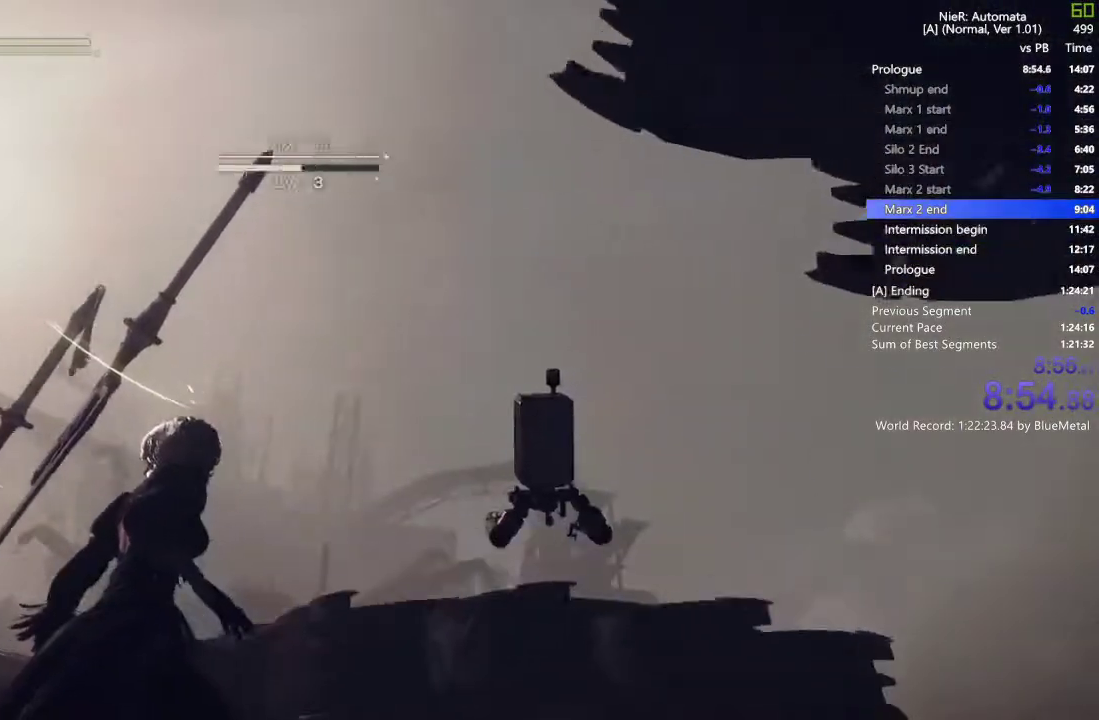
{"buttons": [], "left_stick": "center", "right_stick": "center", "events": []}
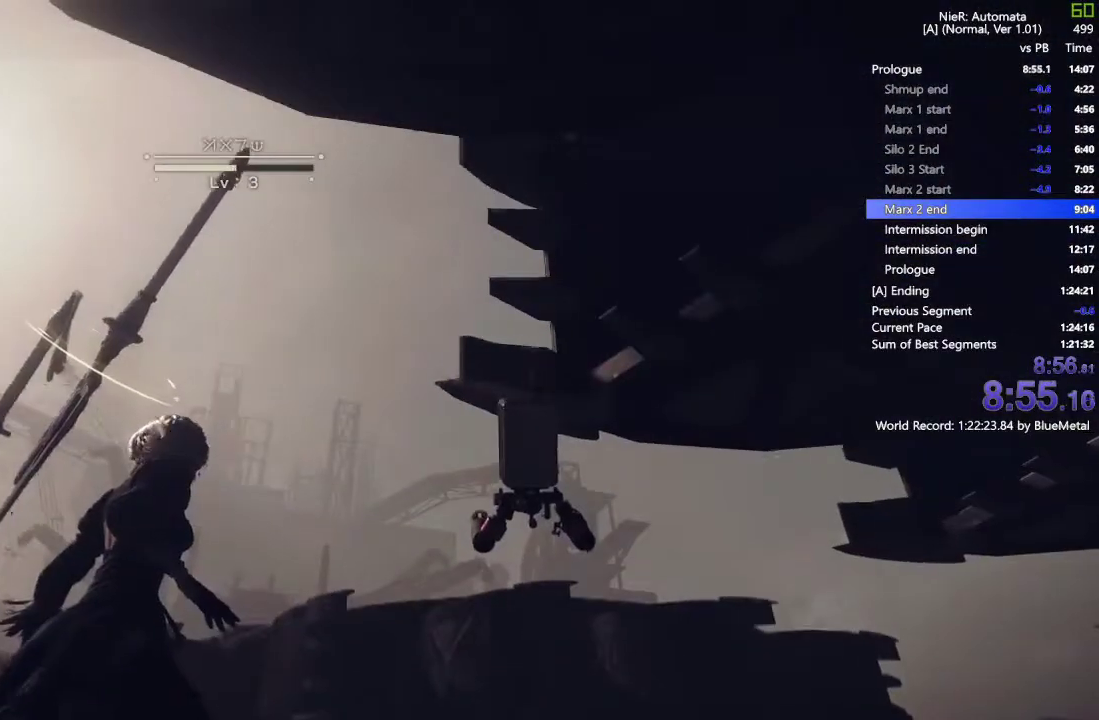
{"buttons": [], "left_stick": "center", "right_stick": "center", "events": []}
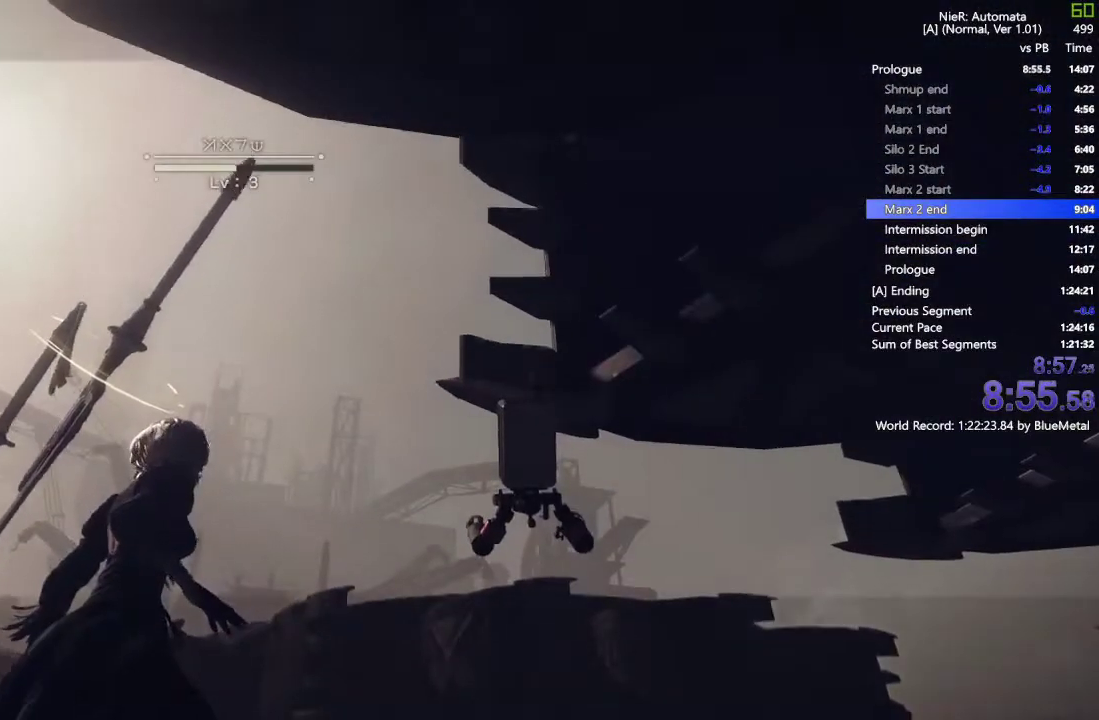
{"buttons": [], "left_stick": "center", "right_stick": "center", "events": []}
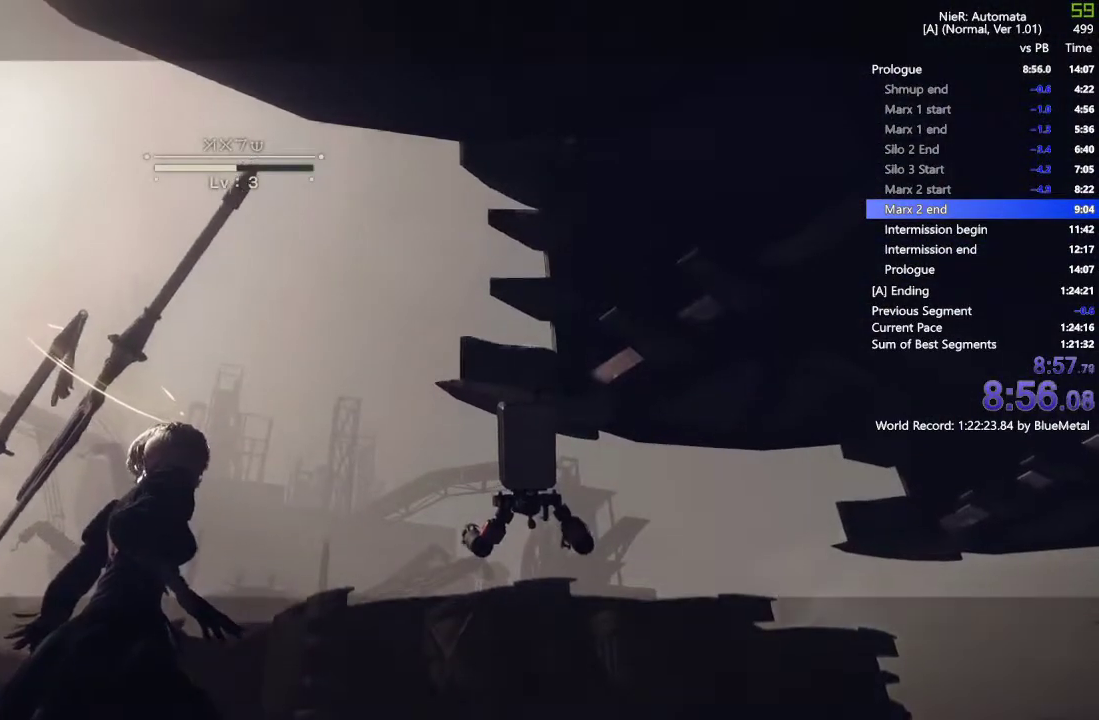
{"buttons": [], "left_stick": "center", "right_stick": "center", "events": []}
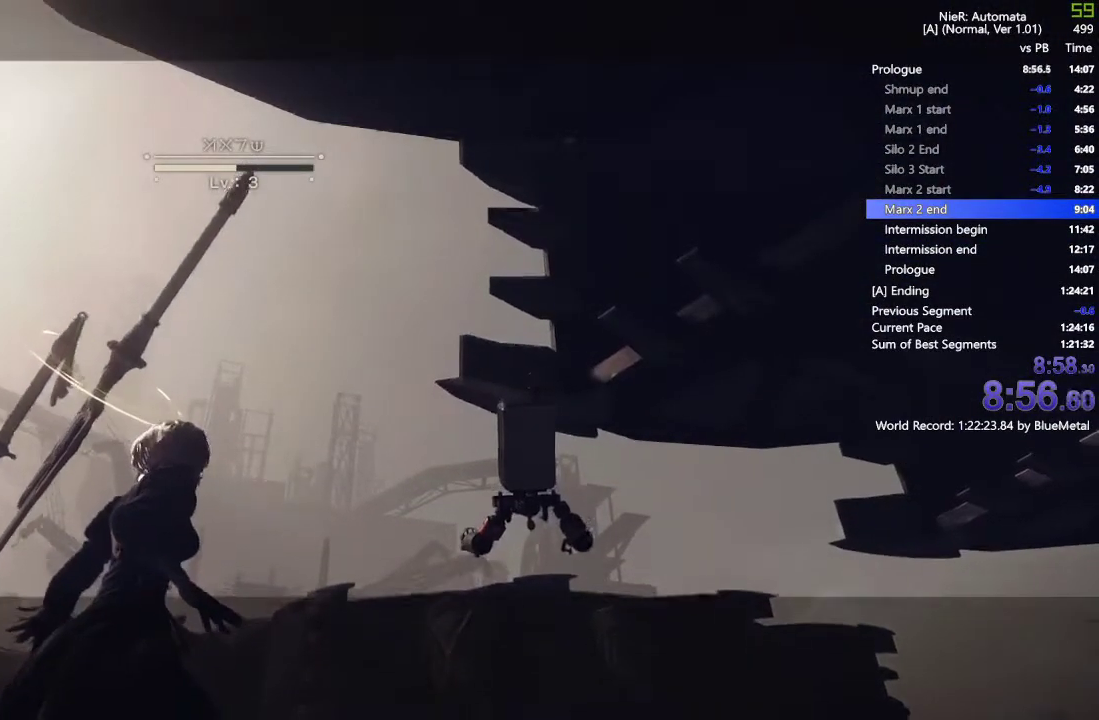
{"buttons": [], "left_stick": "center", "right_stick": "center", "events": []}
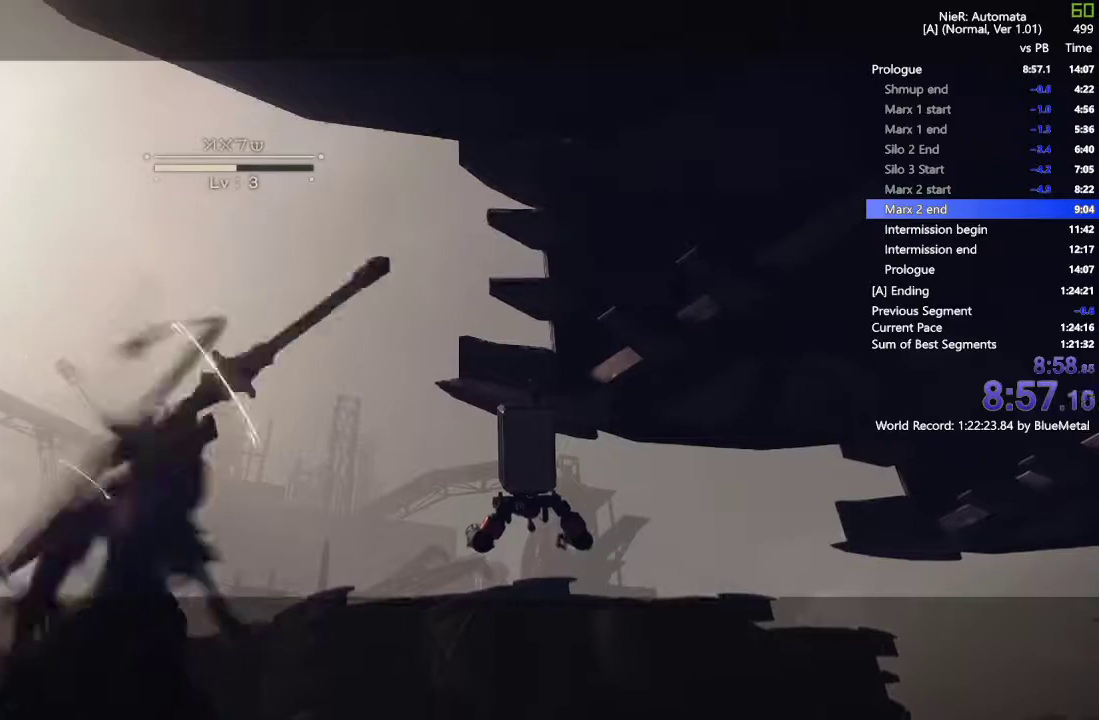
{"buttons": [], "left_stick": "center", "right_stick": "center", "events": []}
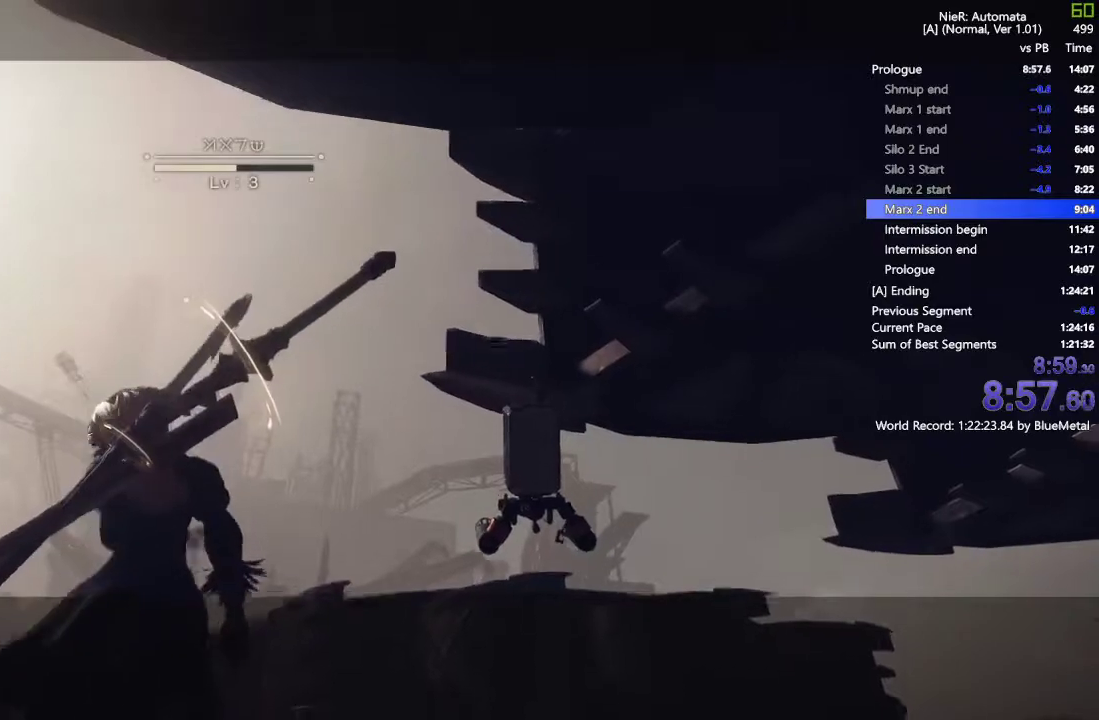
{"buttons": [], "left_stick": "center", "right_stick": "center", "events": []}
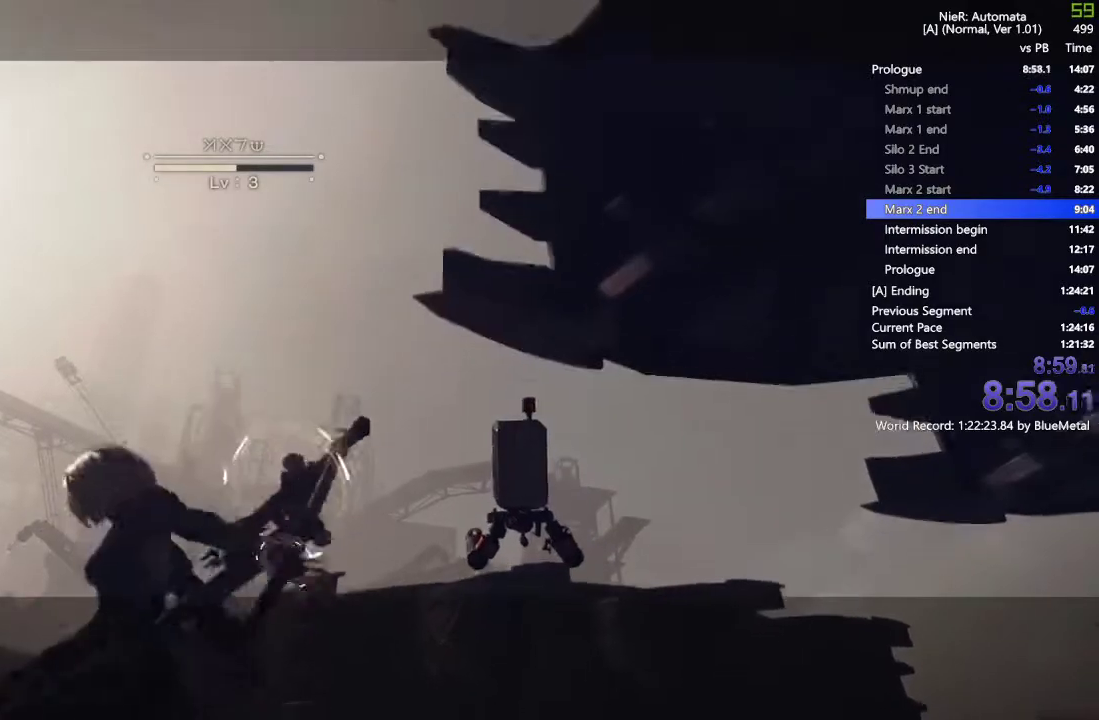
{"buttons": [], "left_stick": "center", "right_stick": "center", "events": []}
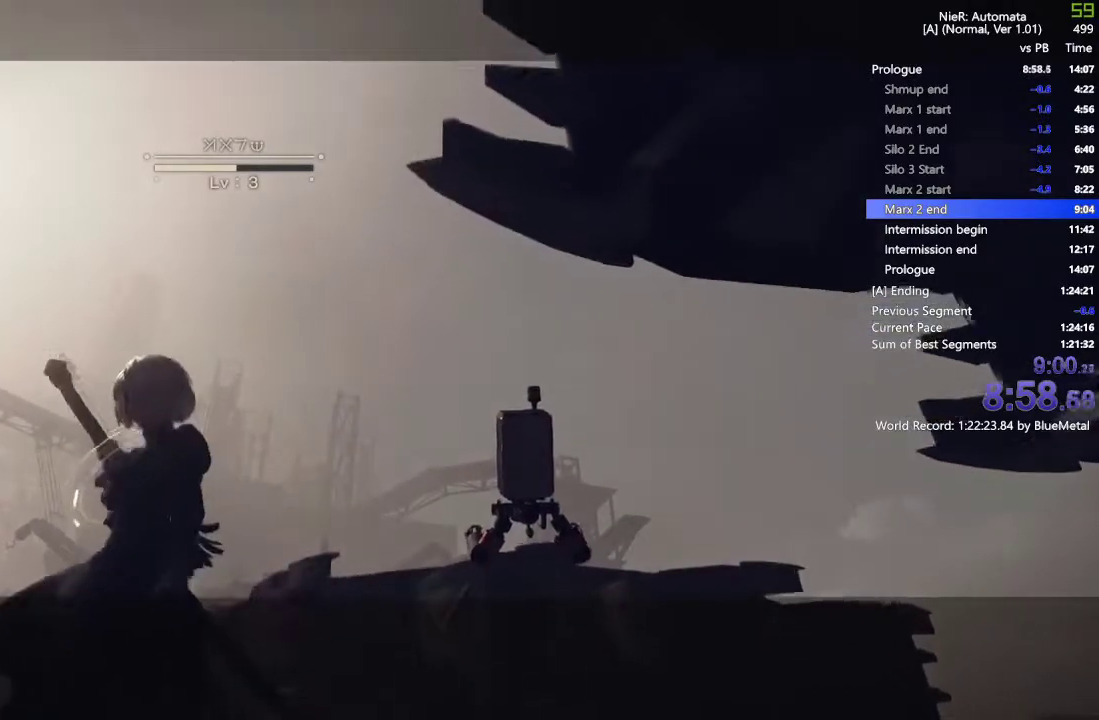
{"buttons": [], "left_stick": "center", "right_stick": "center", "events": []}
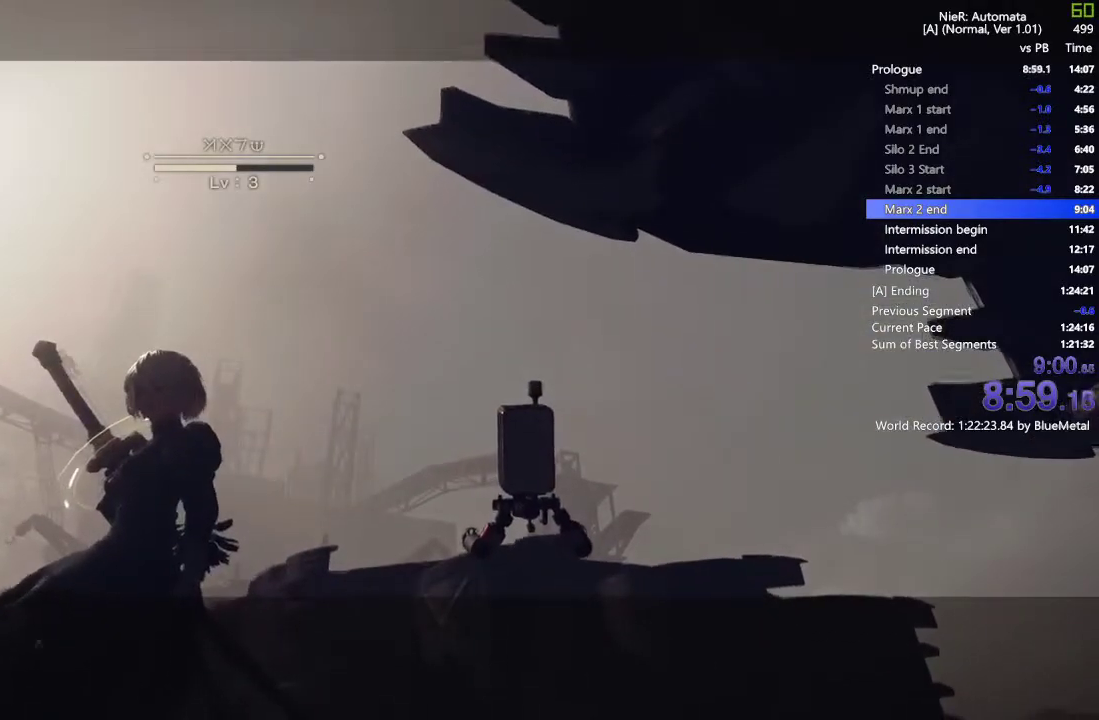
{"buttons": ["DPAD_DOWN", "START"], "left_stick": "center", "right_stick": "center", "events": [[250, "DPAD_DOWN", "down"], [483, "START", "down"]]}
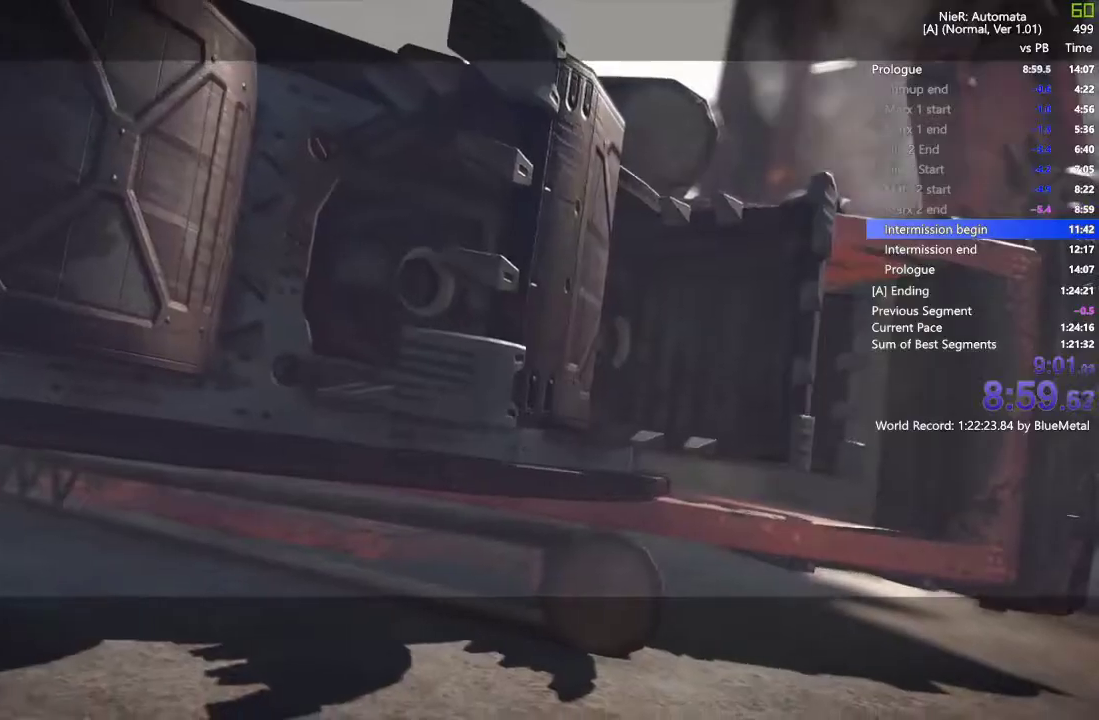
{"buttons": ["CIRCLE"], "left_stick": "center", "right_stick": "center", "events": [[33, "DPAD_DOWN", "up"], [100, "START", "up"], [150, "CIRCLE", "down"], [233, "CIRCLE", "up"], [300, "CIRCLE", "down"], [383, "CIRCLE", "up"], [467, "CIRCLE", "down"]]}
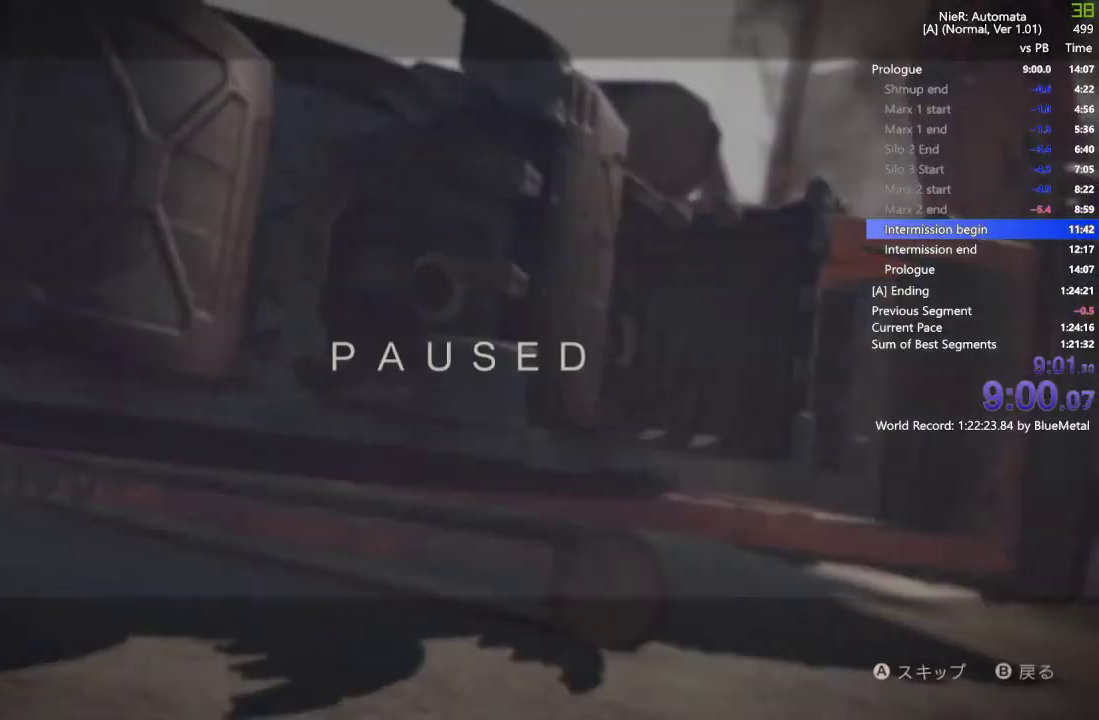
{"buttons": [], "left_stick": "center", "right_stick": "center", "events": [[17, "CIRCLE", "up"], [83, "CIRCLE", "down"], [183, "CIRCLE", "up"], [250, "CIRCLE", "down"], [300, "CIRCLE", "up"], [350, "CIRCLE", "down"], [450, "CIRCLE", "up"]]}